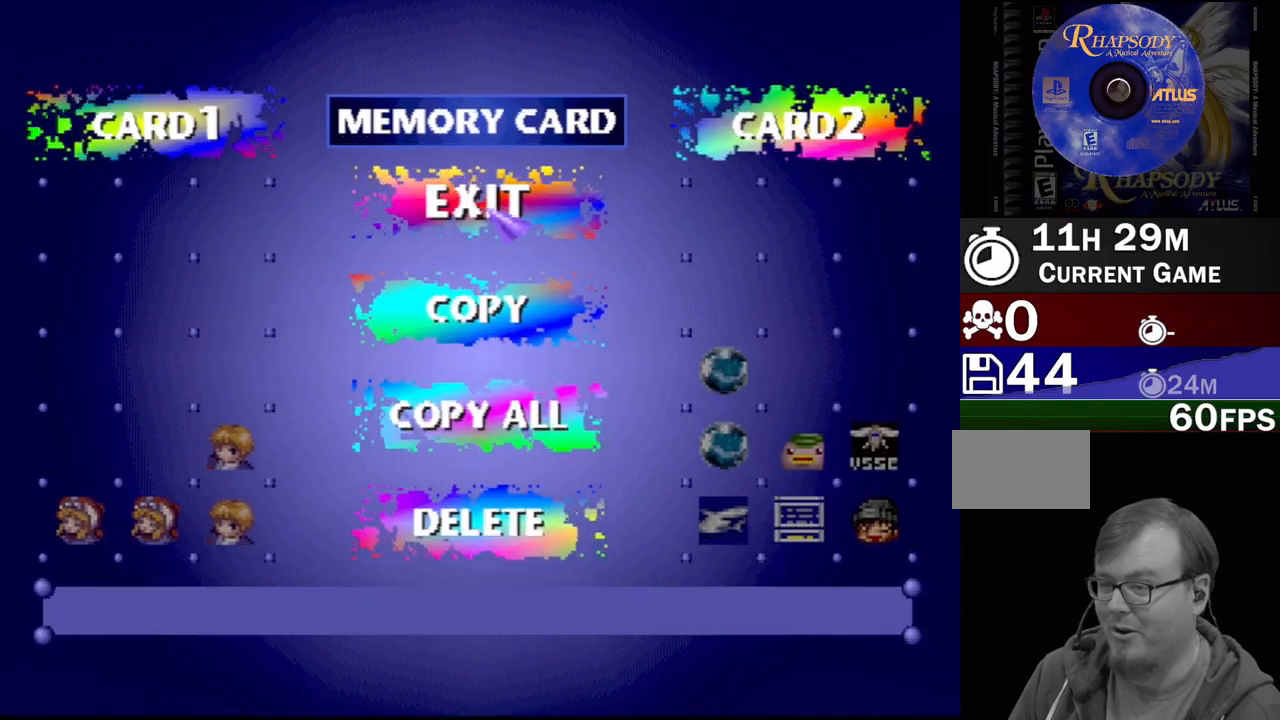
Gameplay with a controller (PlayStation layout); each line is a JSON object with the inputs held at the frame after it. "events" lists button and stick changes between this image and that frame as [ms after this image, input, new state], when the widget could be followed in between. Not read: L3 R3.
{"buttons": [], "events": [[67, "DPAD_DOWN", "down"], [200, "DPAD_DOWN", "up"]]}
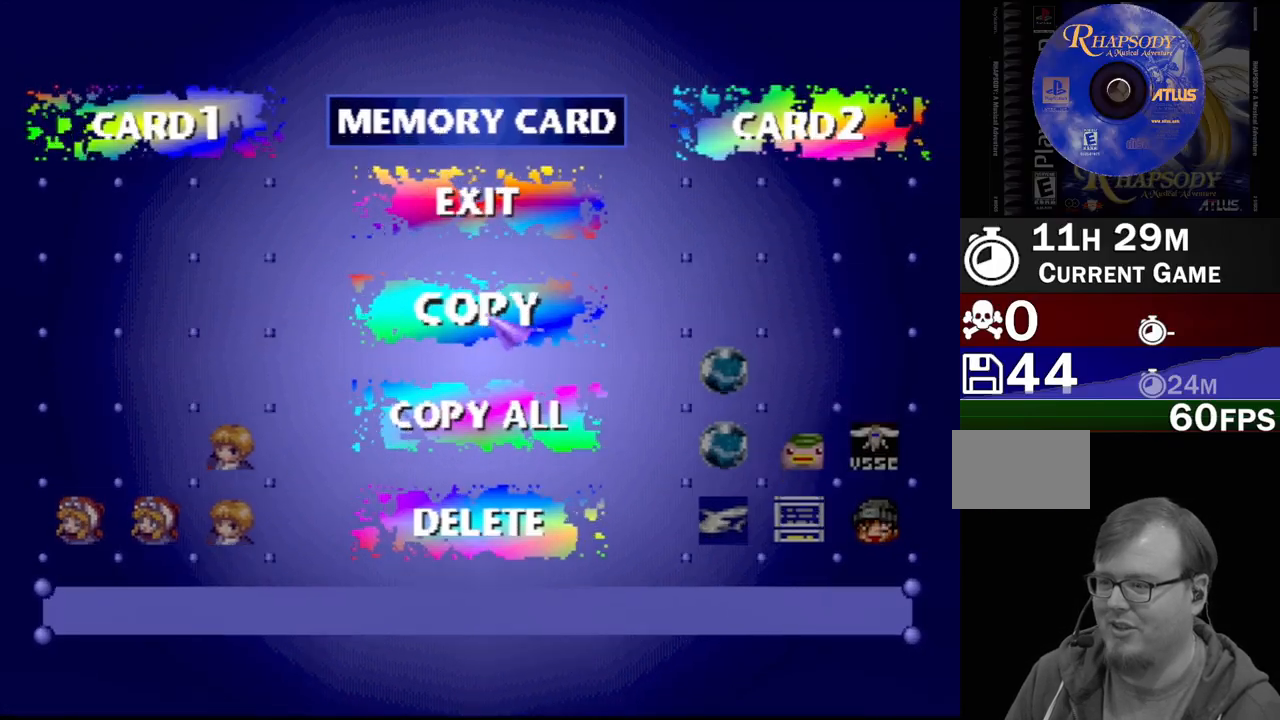
{"buttons": [], "events": [[183, "CROSS", "down"], [350, "CROSS", "up"]]}
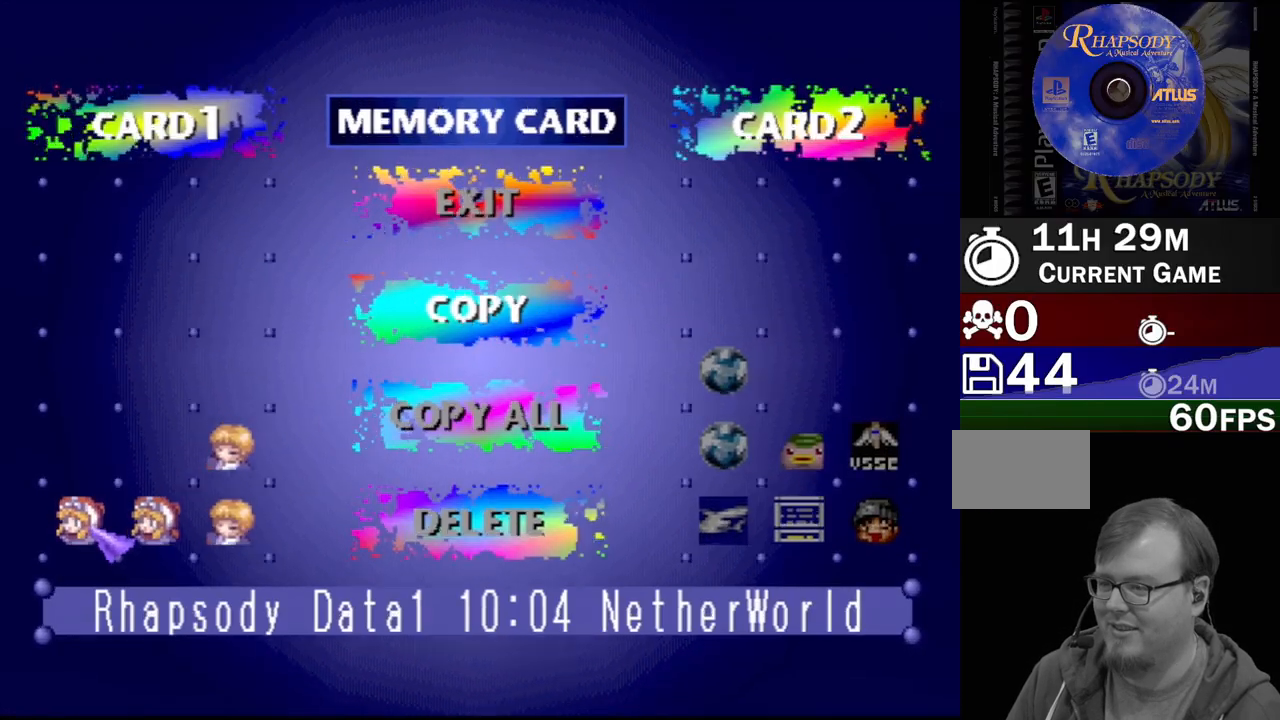
{"buttons": [], "events": []}
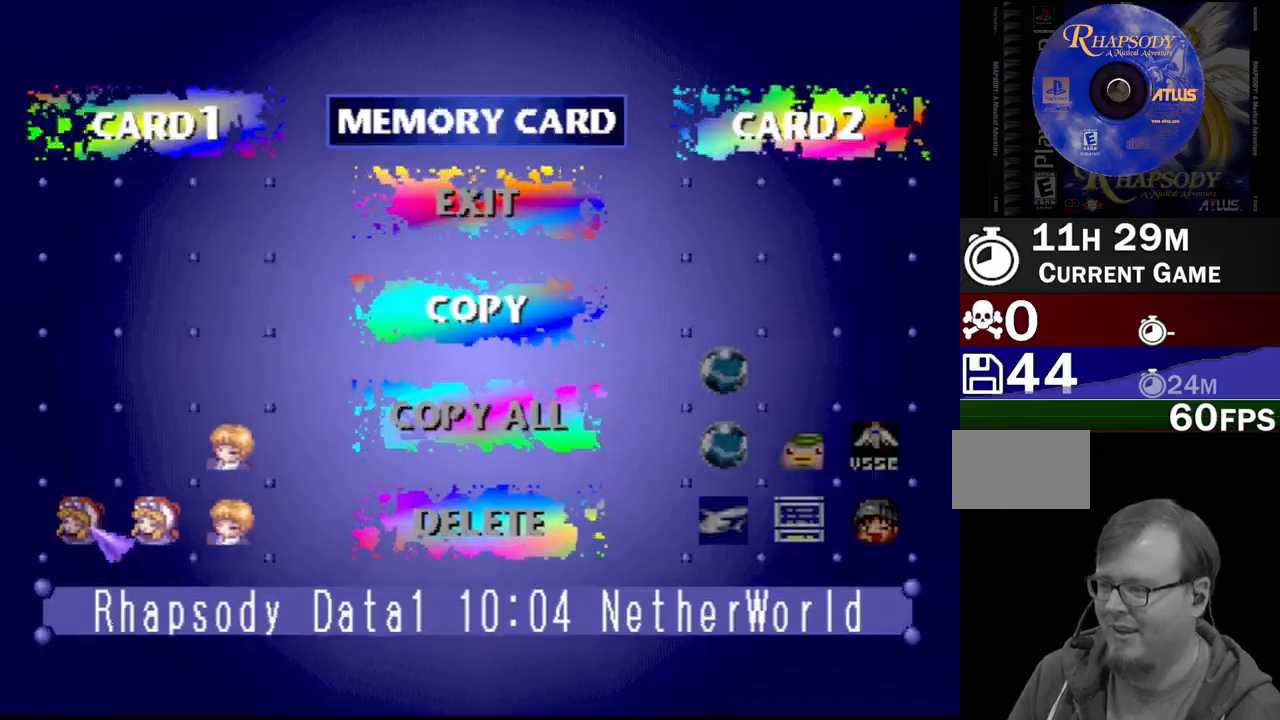
{"buttons": [], "events": []}
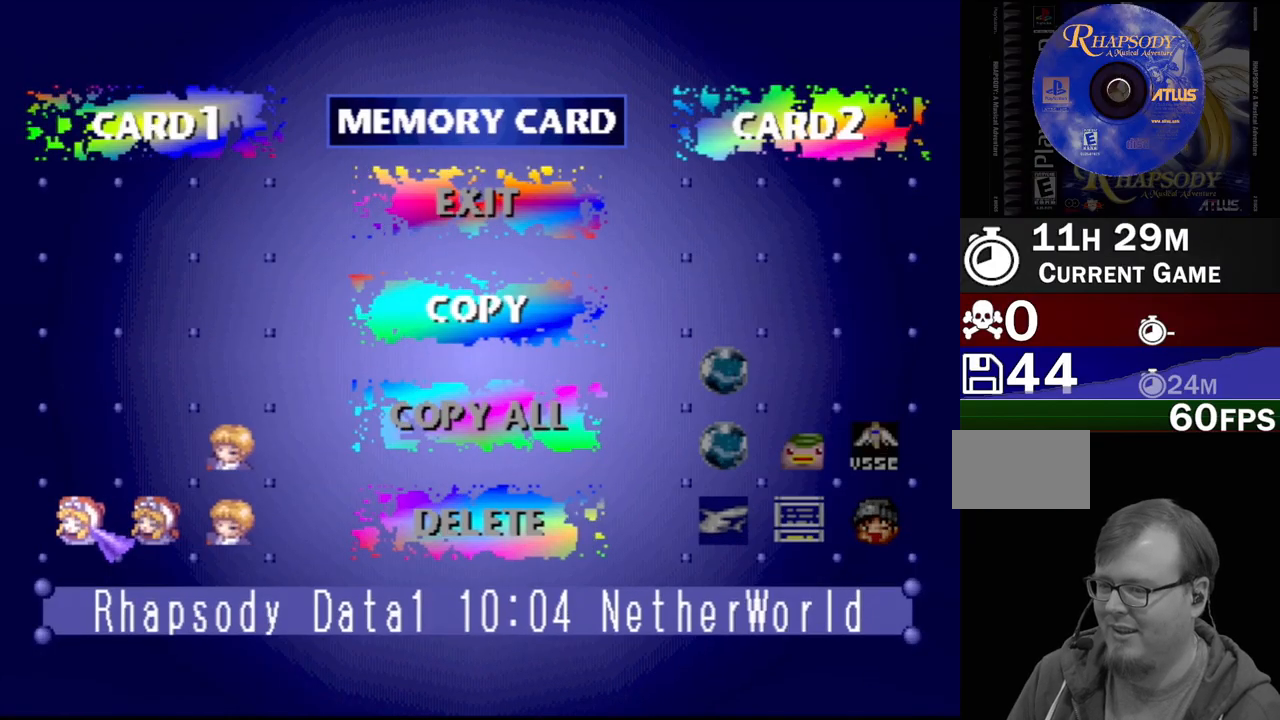
{"buttons": [], "events": [[283, "DPAD_RIGHT", "down"], [433, "DPAD_RIGHT", "up"]]}
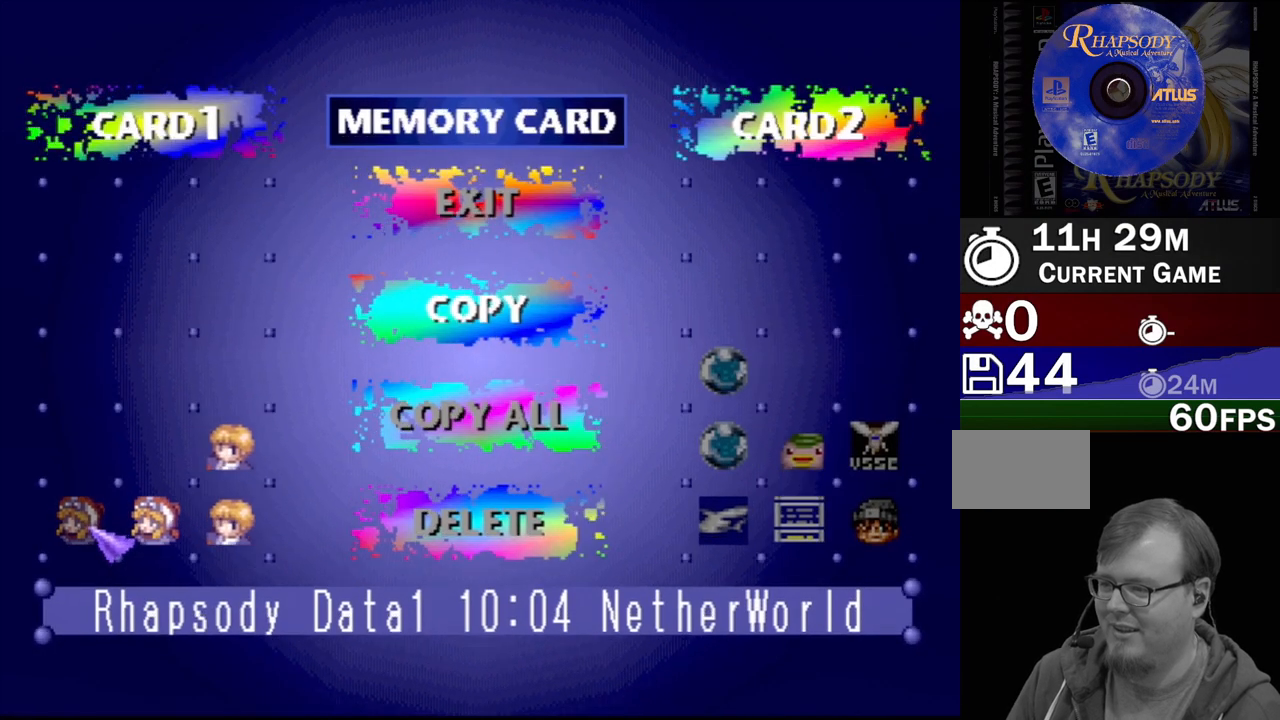
{"buttons": [], "events": [[117, "DPAD_UP", "down"], [250, "DPAD_UP", "up"]]}
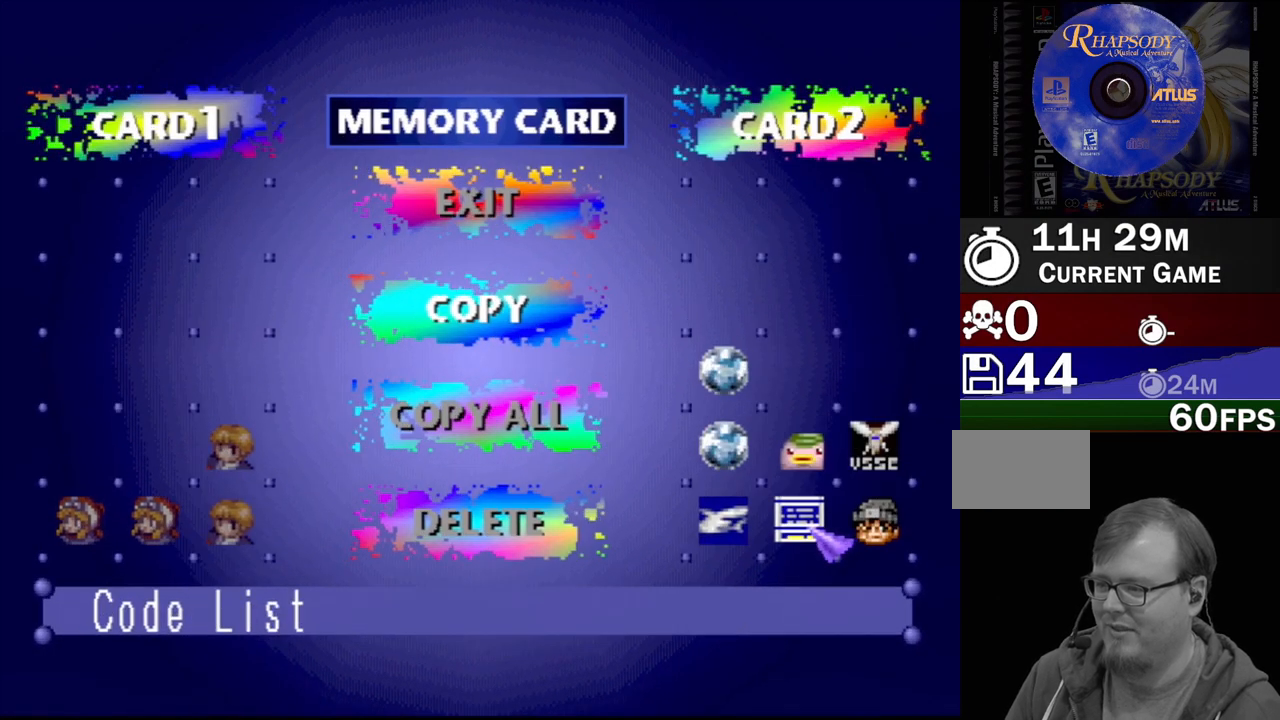
{"buttons": [], "events": [[183, "DPAD_LEFT", "down"], [350, "DPAD_LEFT", "up"]]}
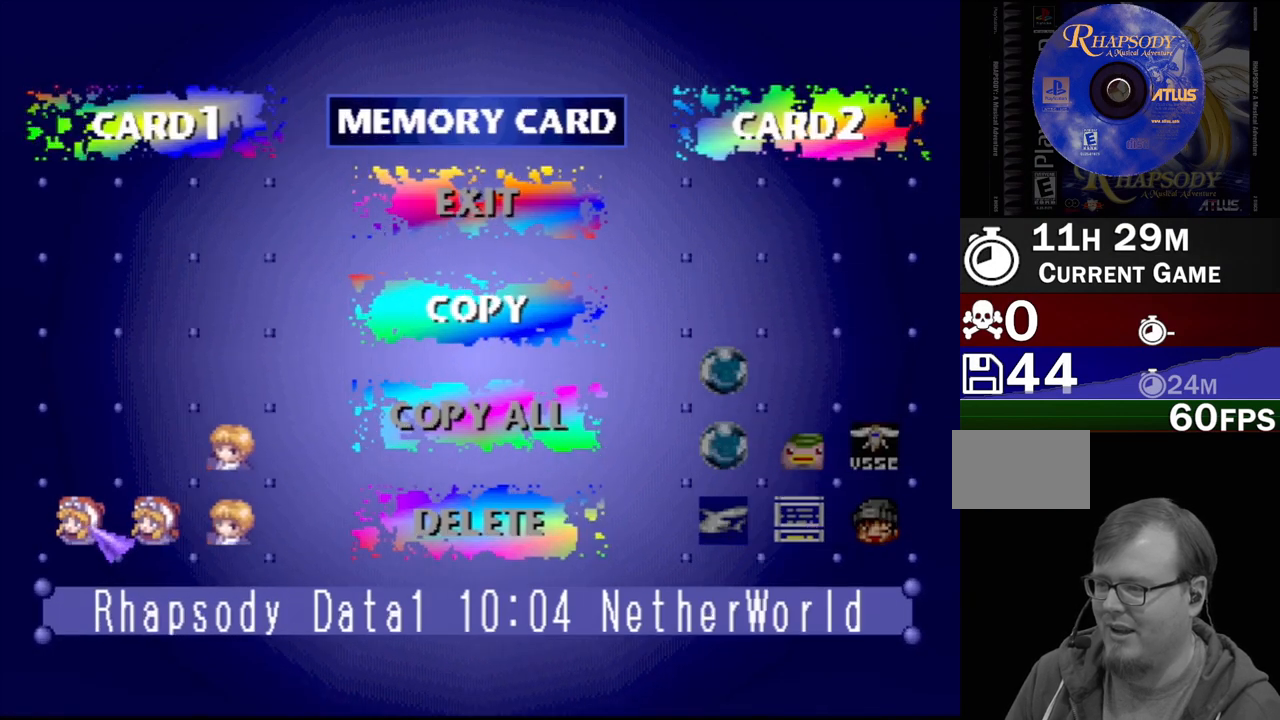
{"buttons": [], "events": []}
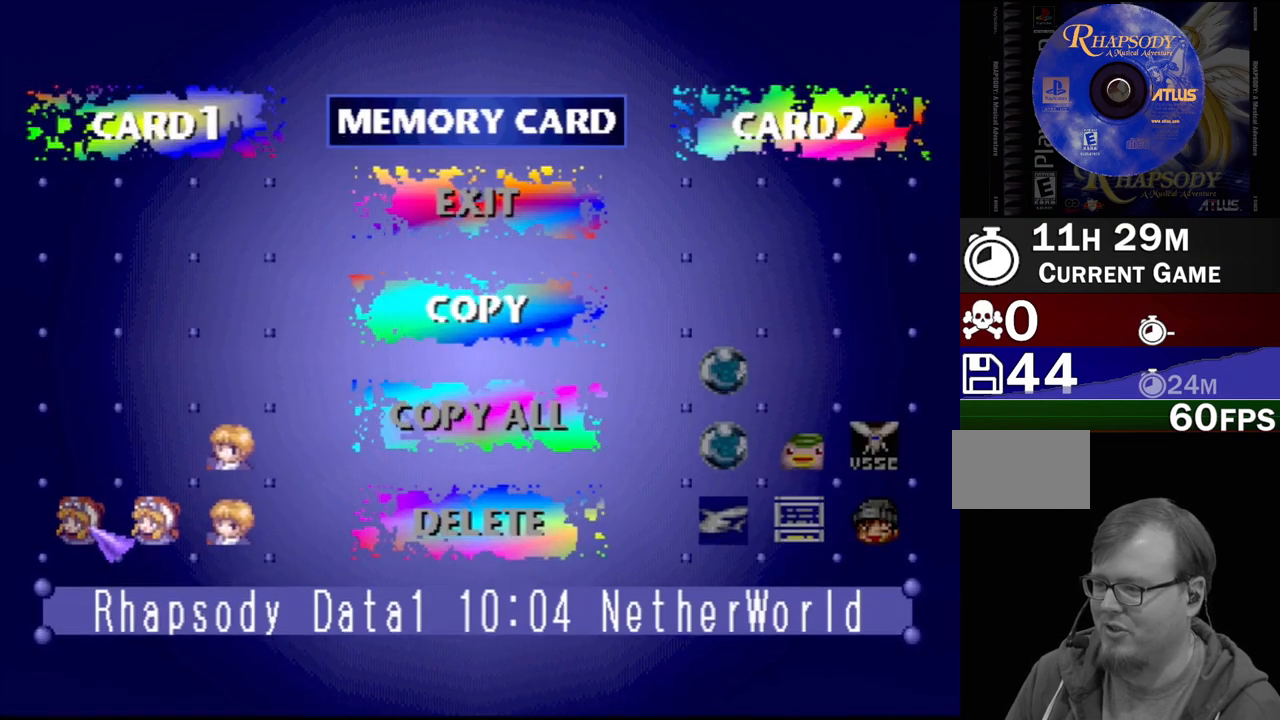
{"buttons": [], "events": [[83, "DPAD_DOWN", "down"], [183, "DPAD_DOWN", "up"]]}
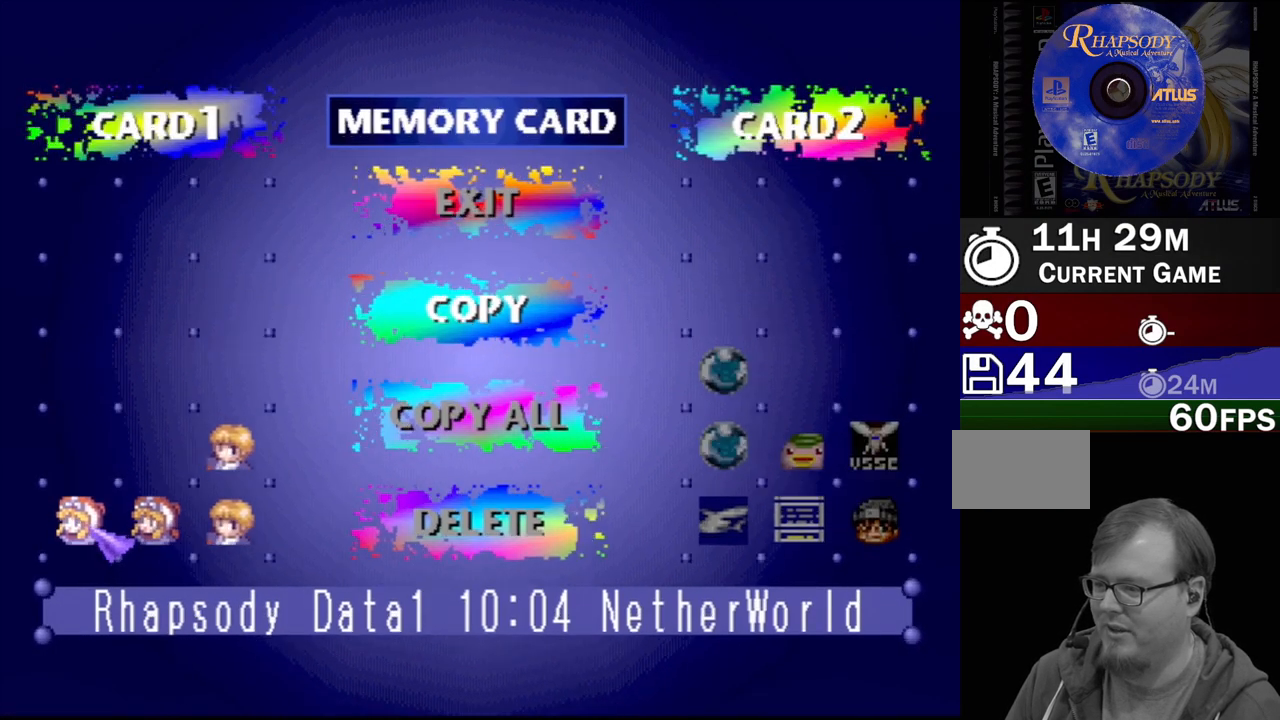
{"buttons": ["DPAD_UP"], "events": [[17, "DPAD_UP", "down"], [150, "DPAD_UP", "up"], [483, "DPAD_UP", "down"]]}
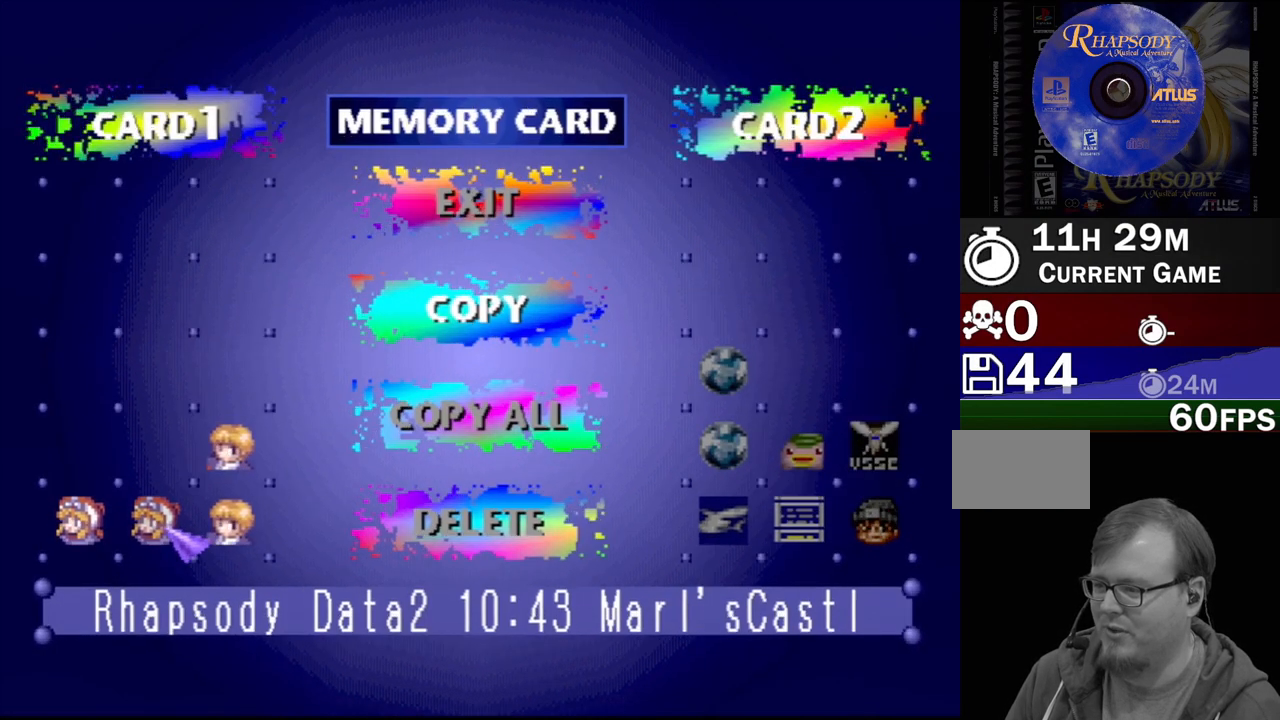
{"buttons": ["DPAD_DOWN"], "events": [[83, "DPAD_UP", "up"], [417, "DPAD_DOWN", "down"]]}
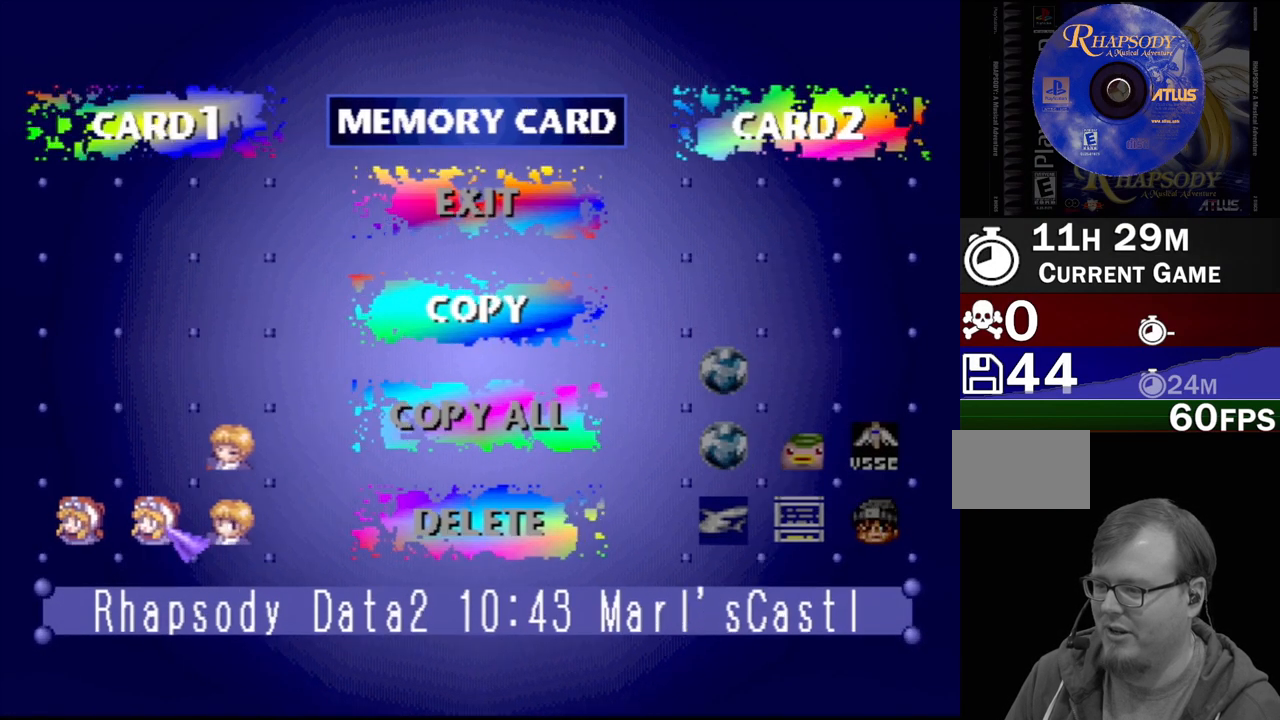
{"buttons": [], "events": [[50, "DPAD_DOWN", "up"], [283, "DPAD_UP", "down"], [417, "DPAD_UP", "up"]]}
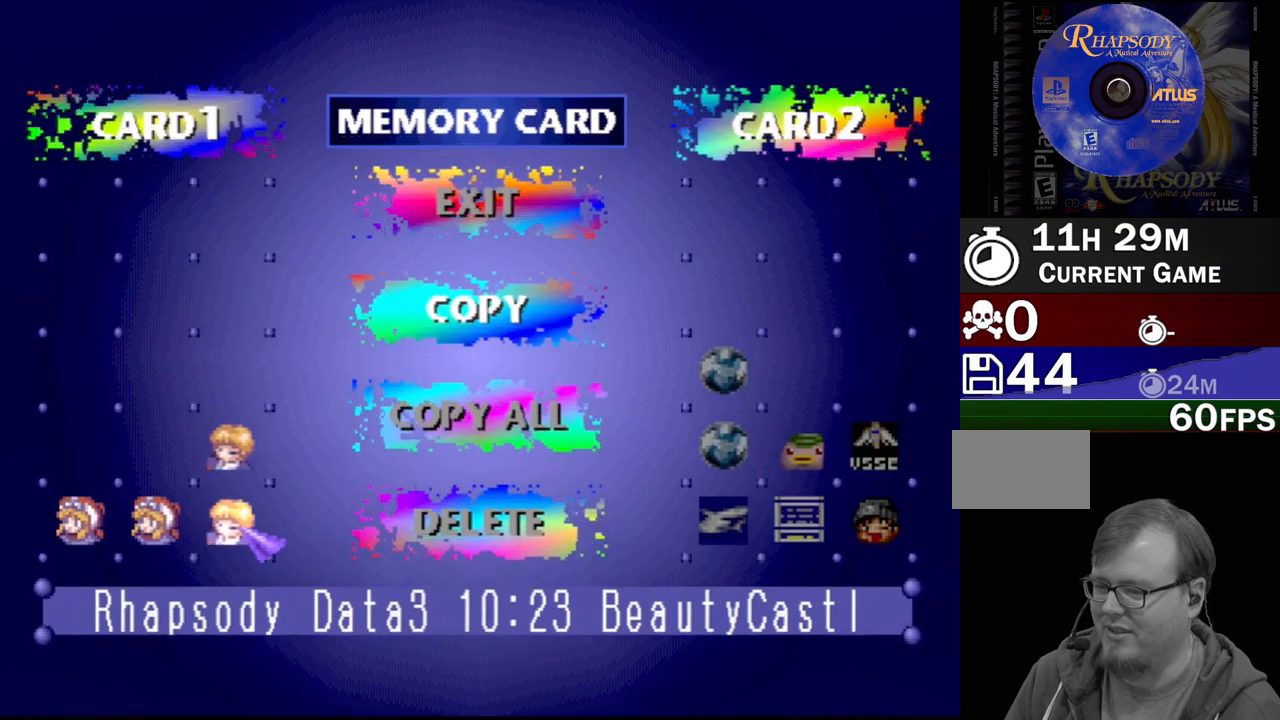
{"buttons": [], "events": [[100, "DPAD_UP", "down"], [217, "DPAD_UP", "up"]]}
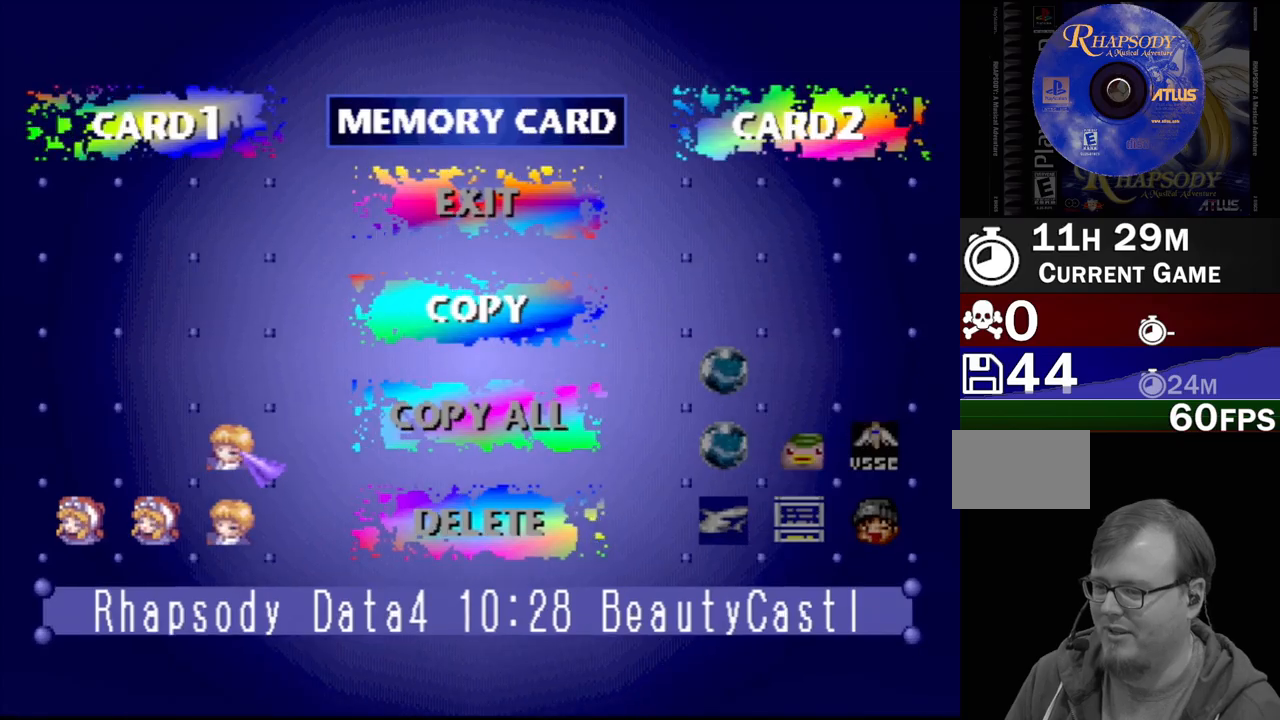
{"buttons": [], "events": [[117, "DPAD_UP", "down"], [233, "DPAD_UP", "up"]]}
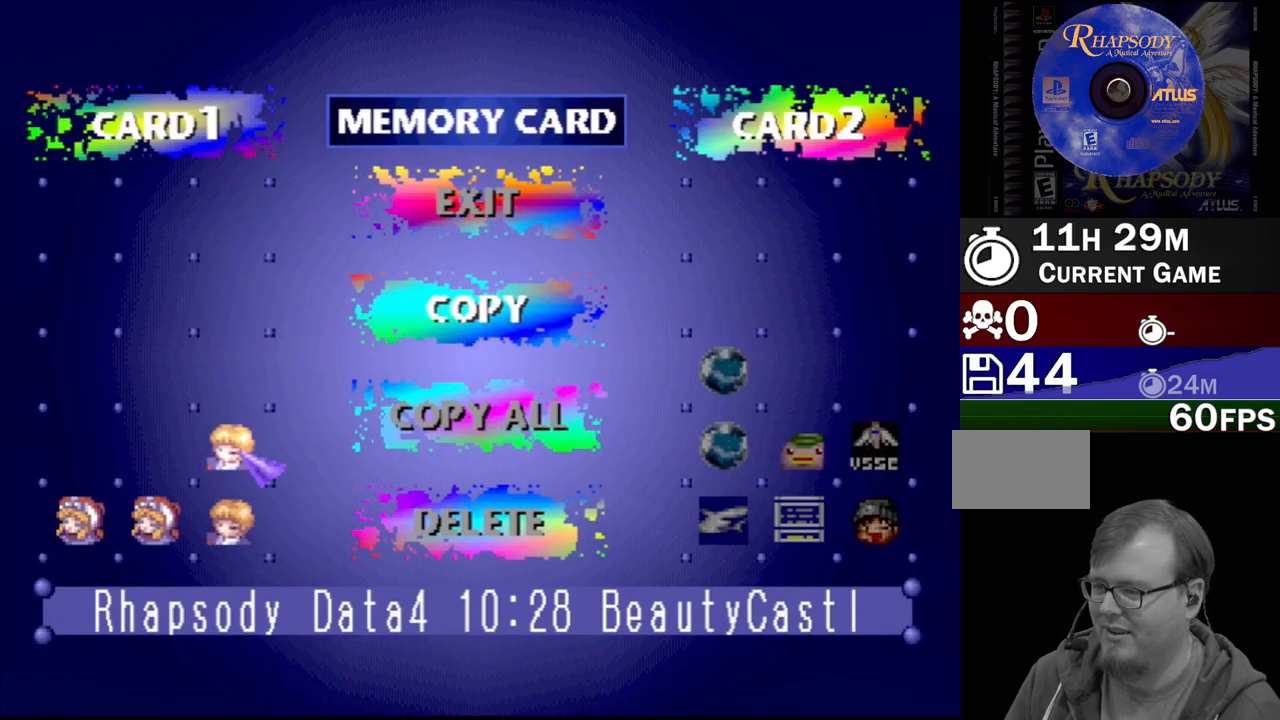
{"buttons": ["DPAD_DOWN"], "events": [[50, "DPAD_DOWN", "down"], [183, "DPAD_DOWN", "up"], [467, "DPAD_DOWN", "down"]]}
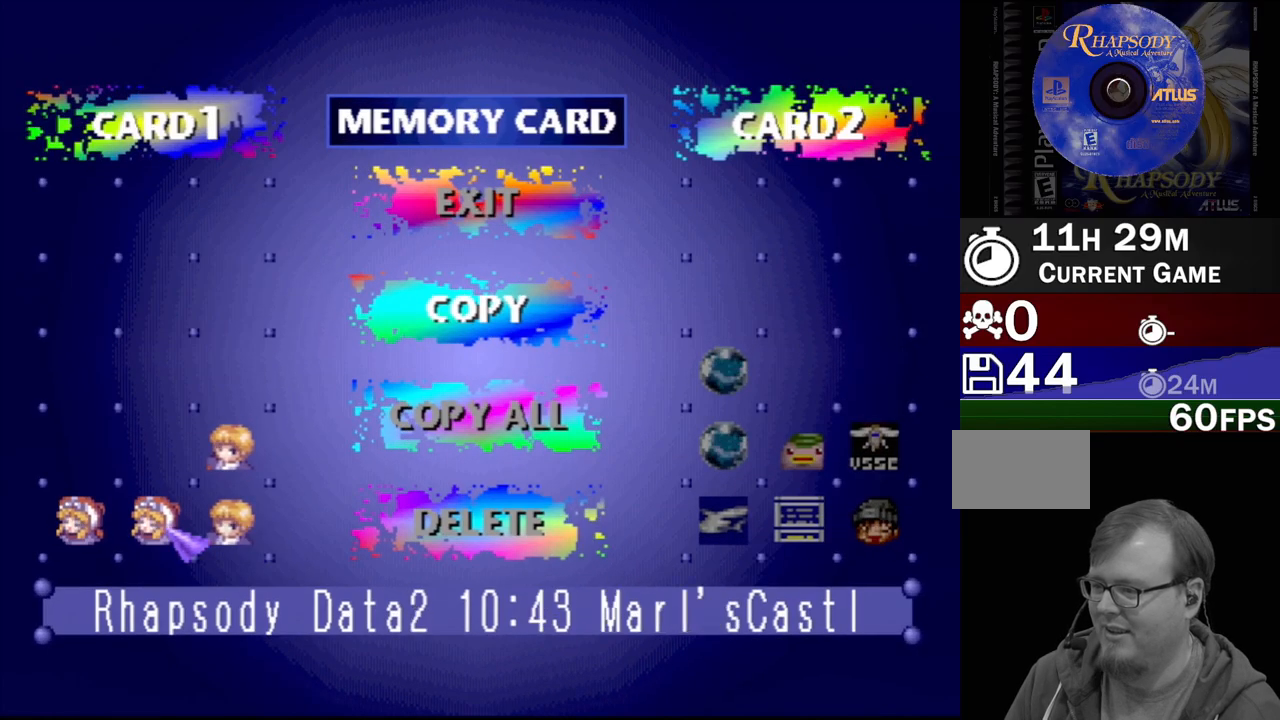
{"buttons": ["DPAD_UP"], "events": [[50, "DPAD_DOWN", "up"], [133, "DPAD_DOWN", "down"], [250, "DPAD_DOWN", "up"], [417, "DPAD_UP", "down"]]}
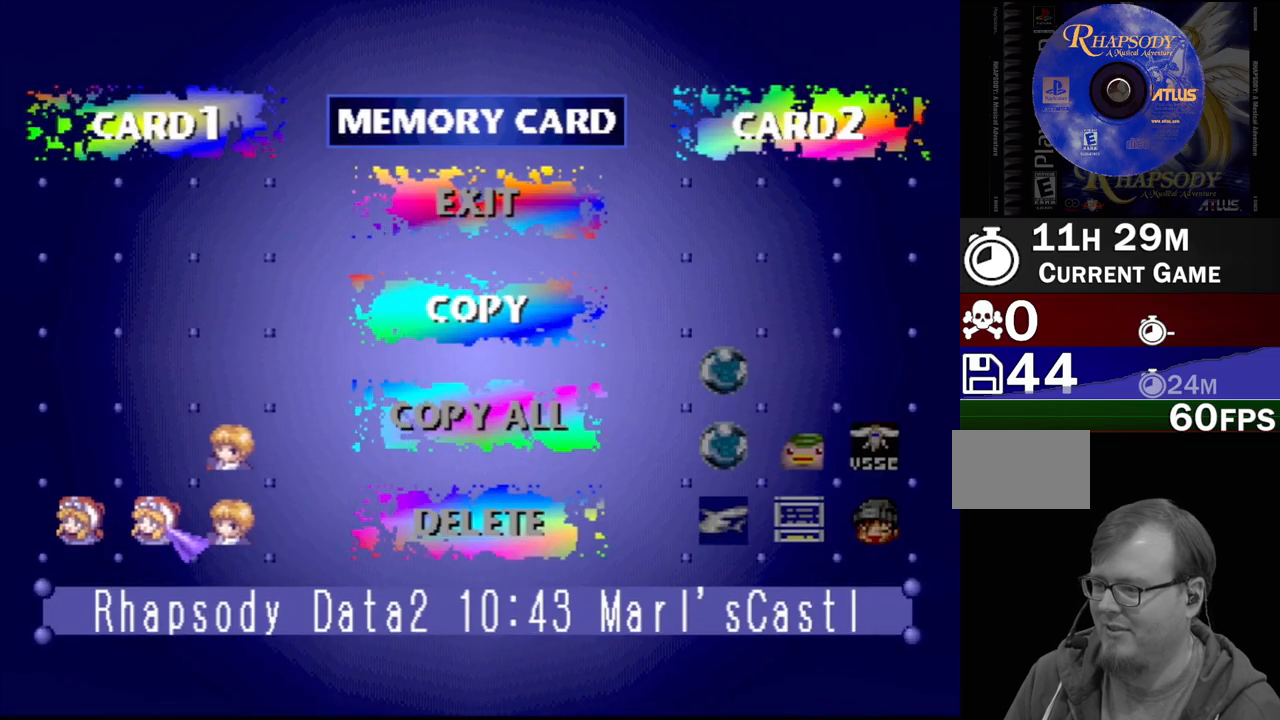
{"buttons": [], "events": [[17, "DPAD_UP", "up"], [117, "DPAD_UP", "down"], [233, "DPAD_UP", "up"]]}
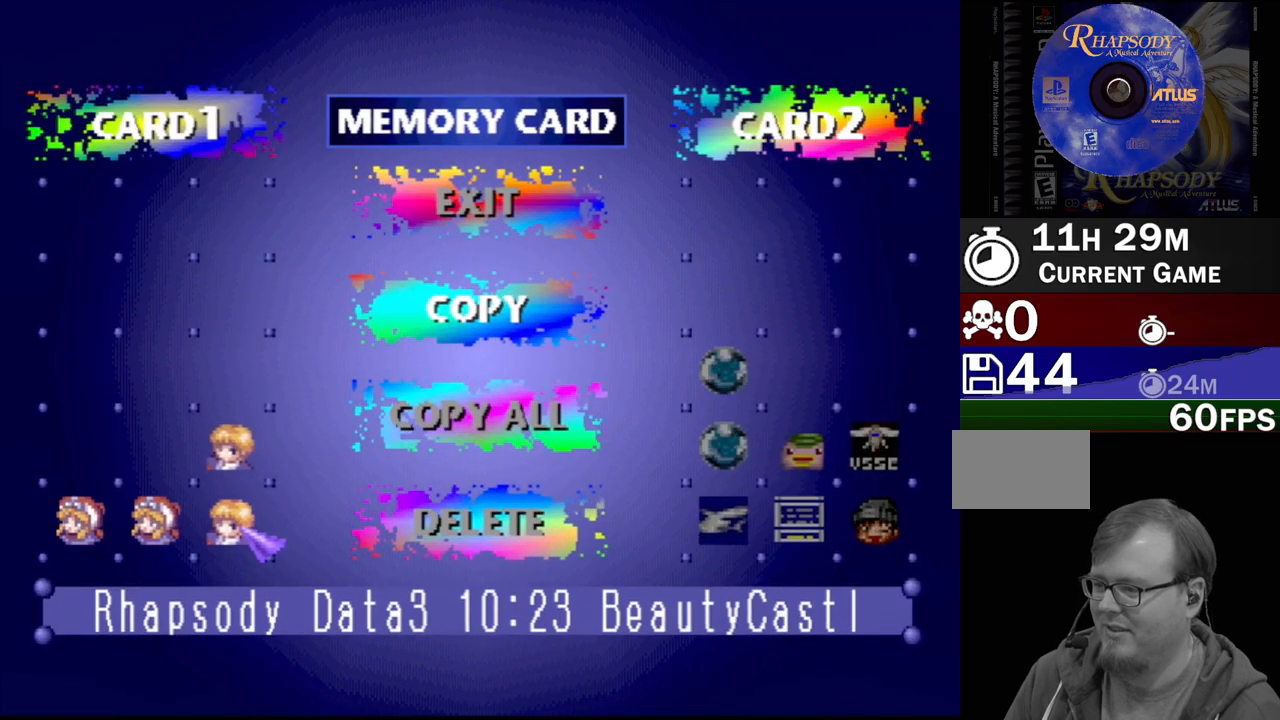
{"buttons": [], "events": [[50, "DPAD_DOWN", "down"], [133, "DPAD_DOWN", "up"]]}